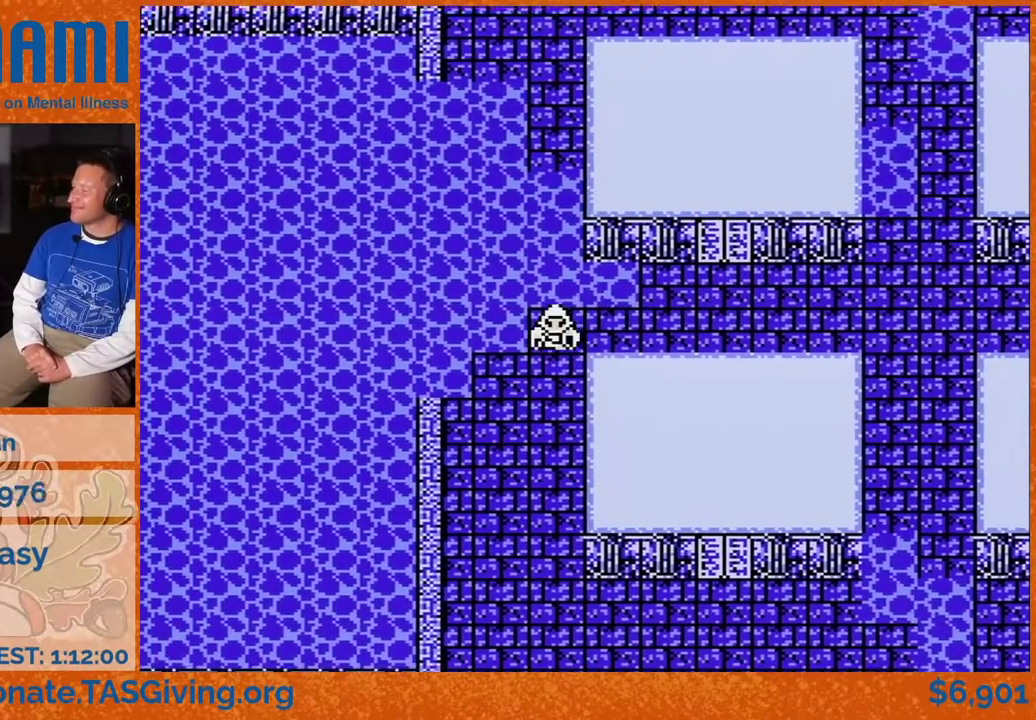
Gameplay with a controller (Nintendo layout); each line is a JSON object with the inputs held at the frame after it. "events" lists button and stick changes between this image and that frame as [ms after this image, input, new state], when the widget could be followed in between. Not read: DPAD_RIGHT L3 R3.
{"buttons": ["DPAD_DOWN"], "events": []}
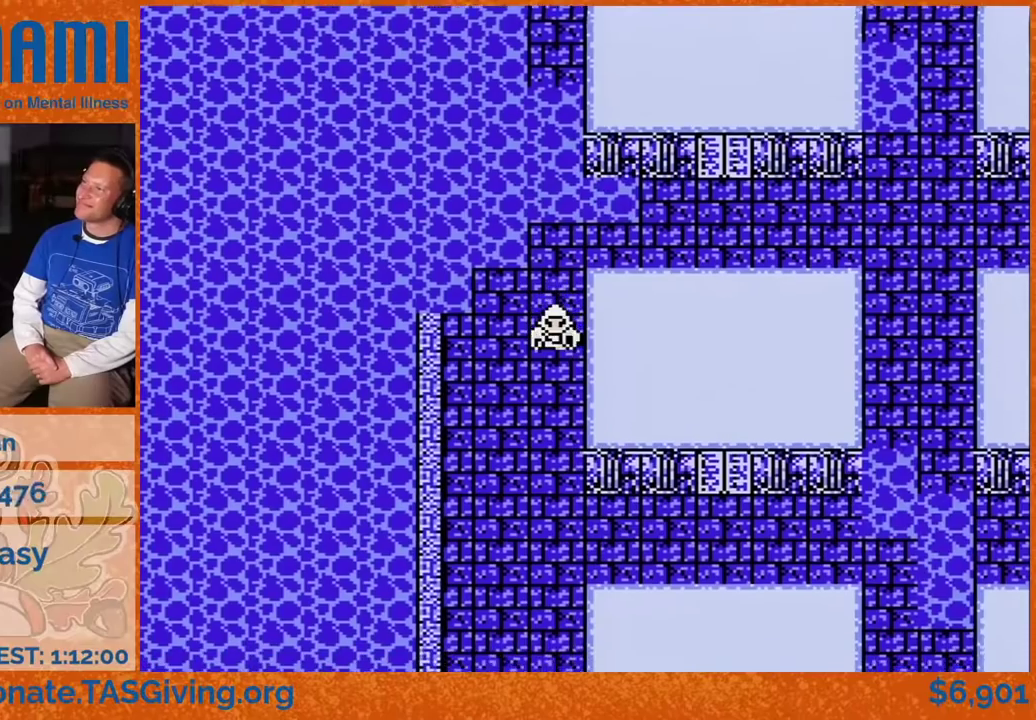
{"buttons": ["DPAD_DOWN"], "events": []}
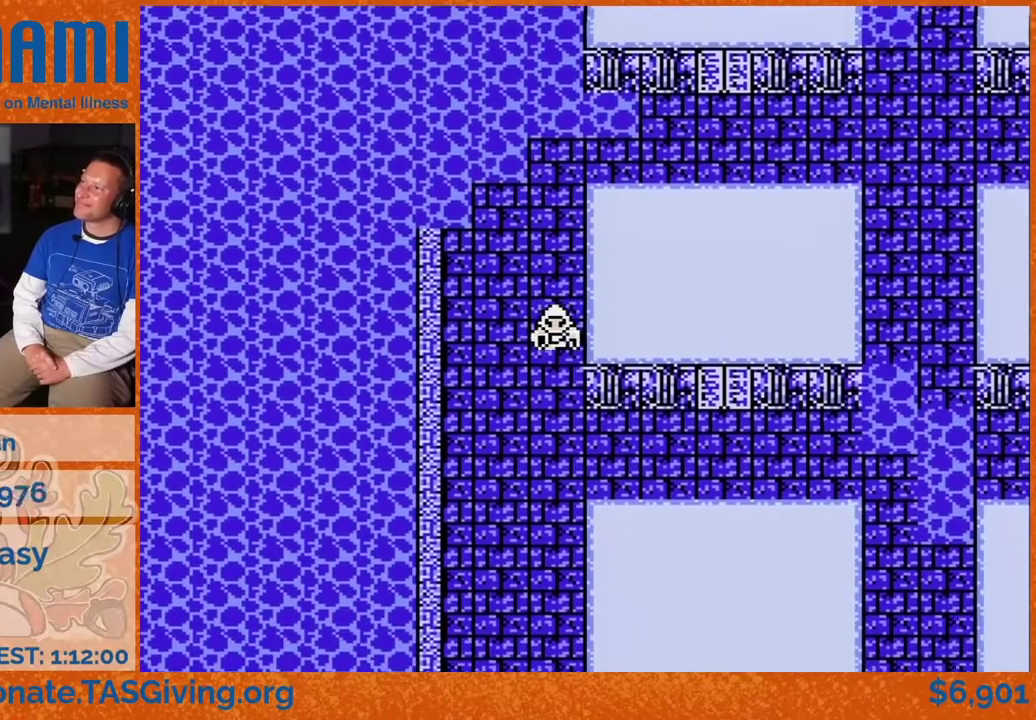
{"buttons": ["DPAD_DOWN"], "events": []}
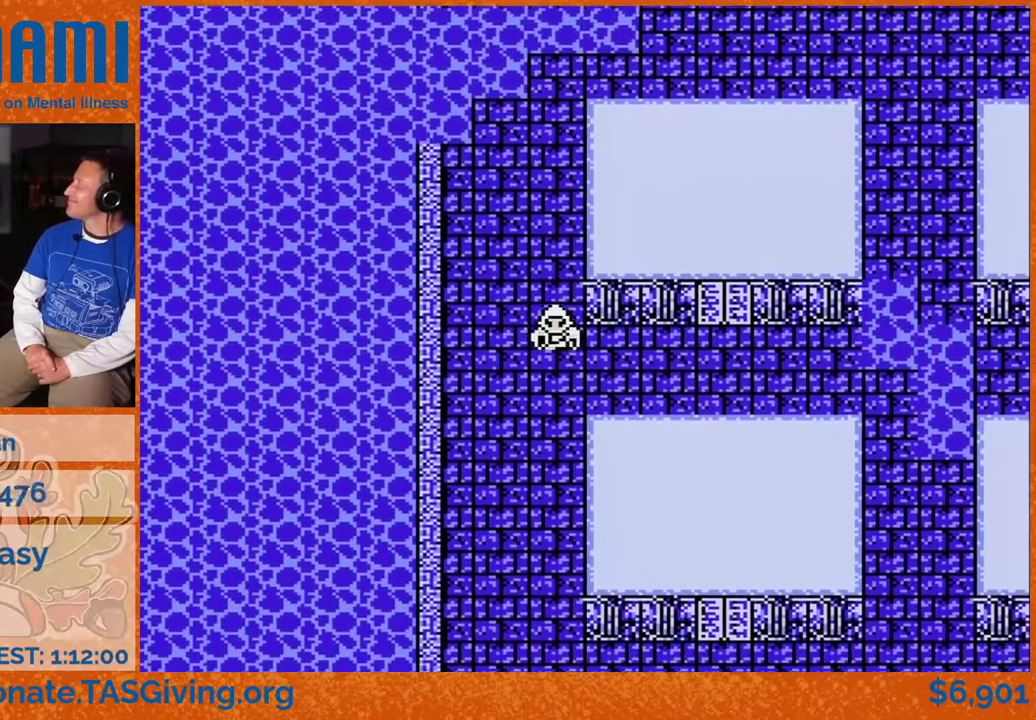
{"buttons": [], "events": [[317, "DPAD_DOWN", "up"]]}
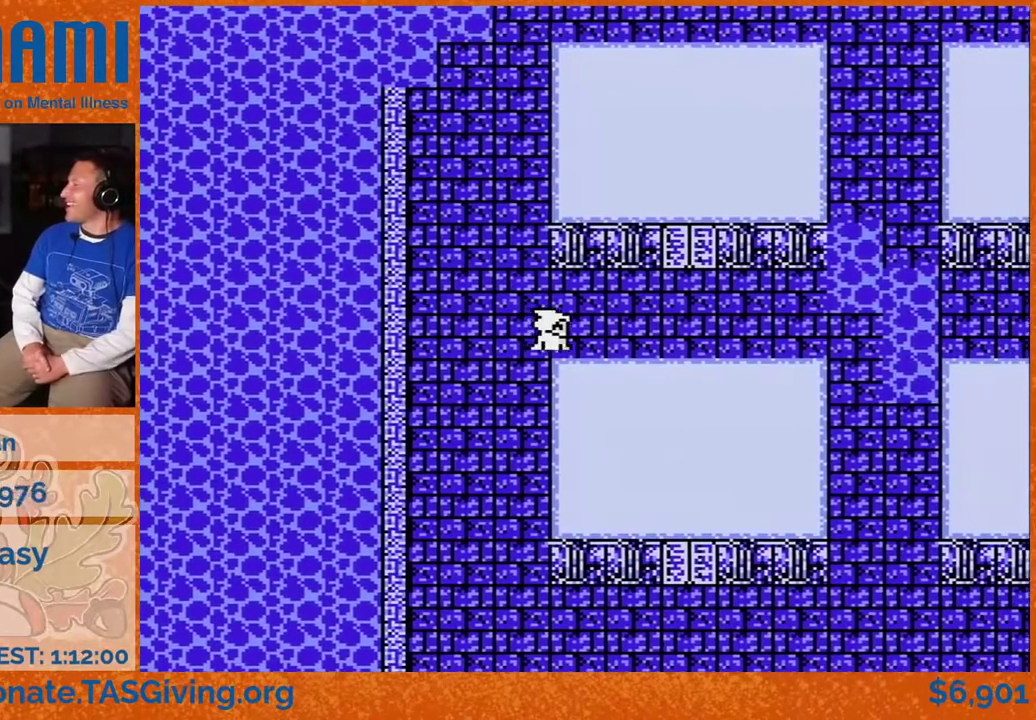
{"buttons": [], "events": []}
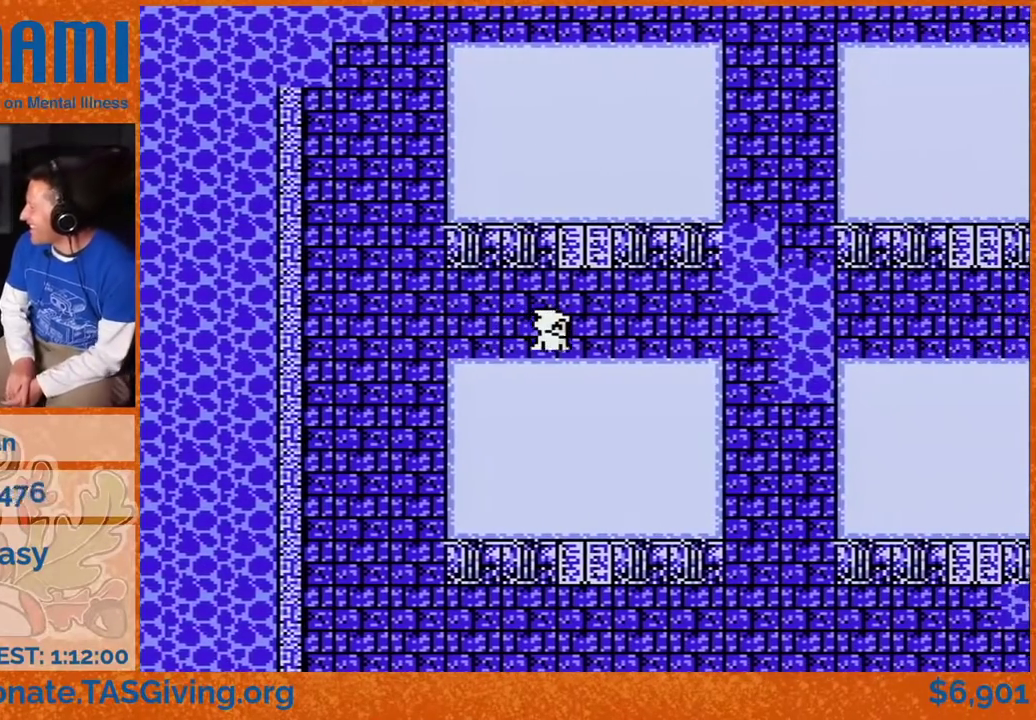
{"buttons": [], "events": []}
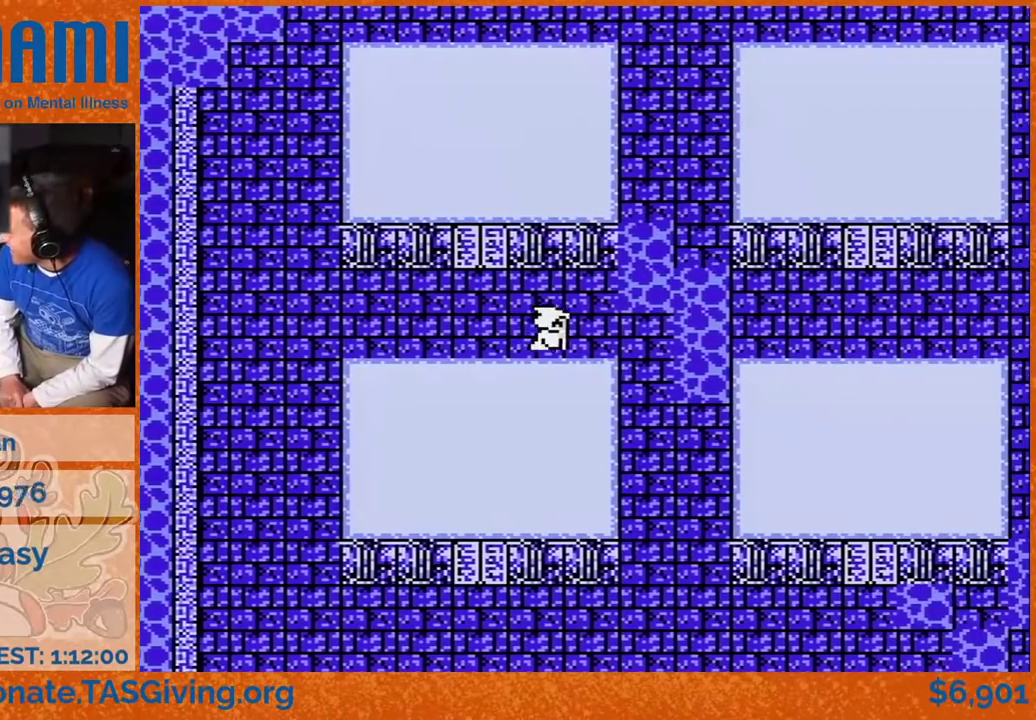
{"buttons": ["DPAD_DOWN"], "events": [[400, "DPAD_DOWN", "down"]]}
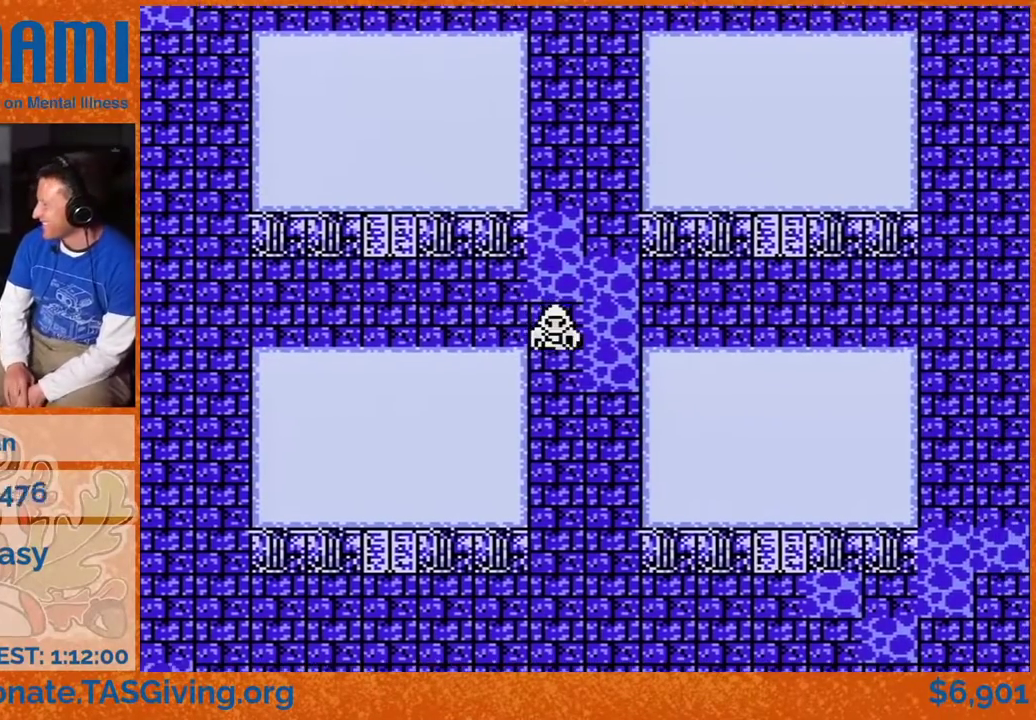
{"buttons": ["DPAD_DOWN"], "events": []}
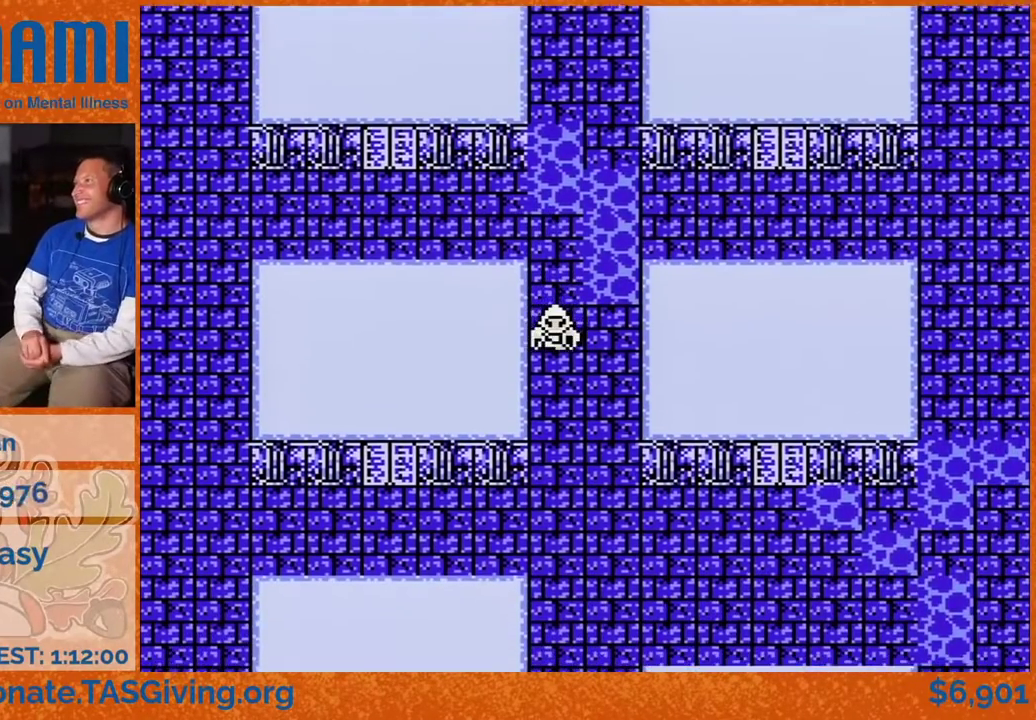
{"buttons": ["DPAD_DOWN"], "events": []}
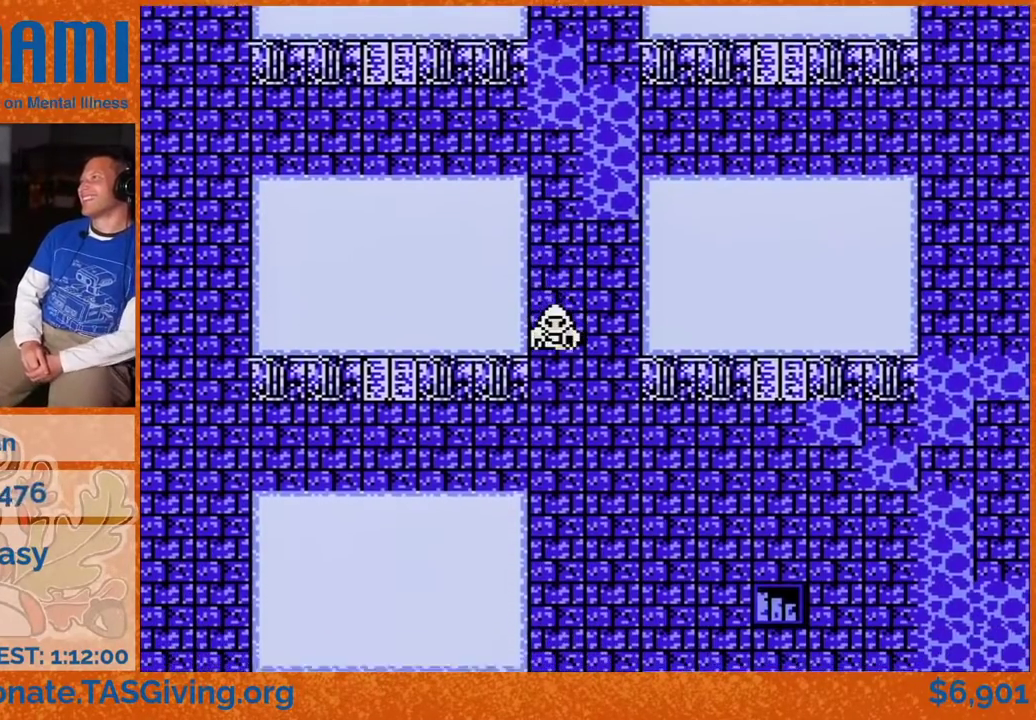
{"buttons": ["DPAD_DOWN"], "events": []}
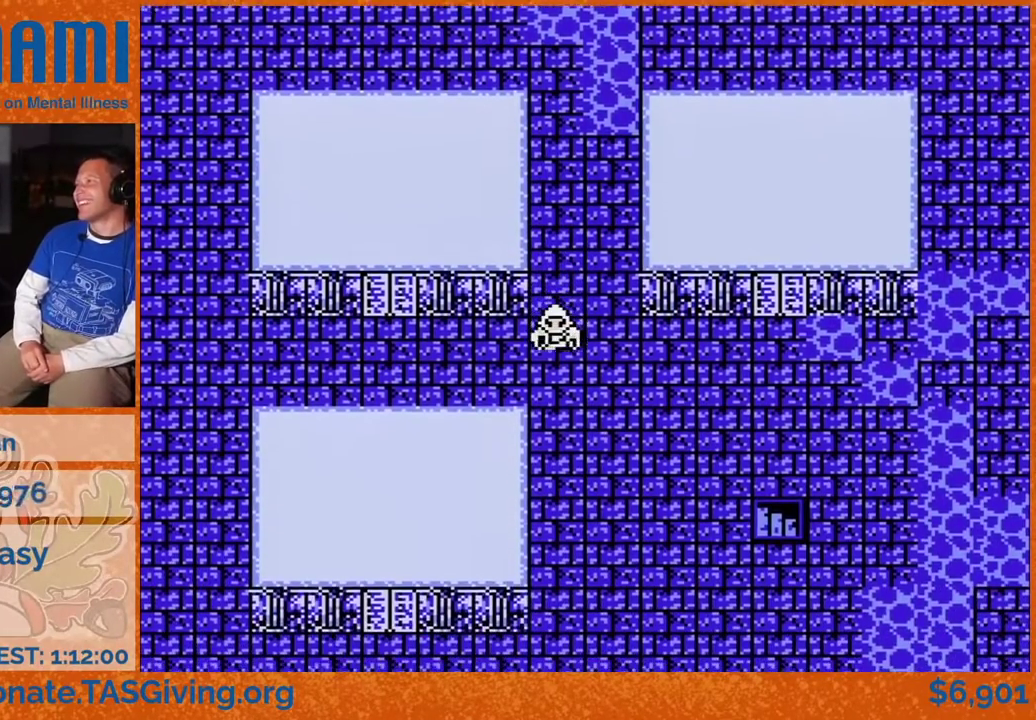
{"buttons": ["DPAD_DOWN"], "events": []}
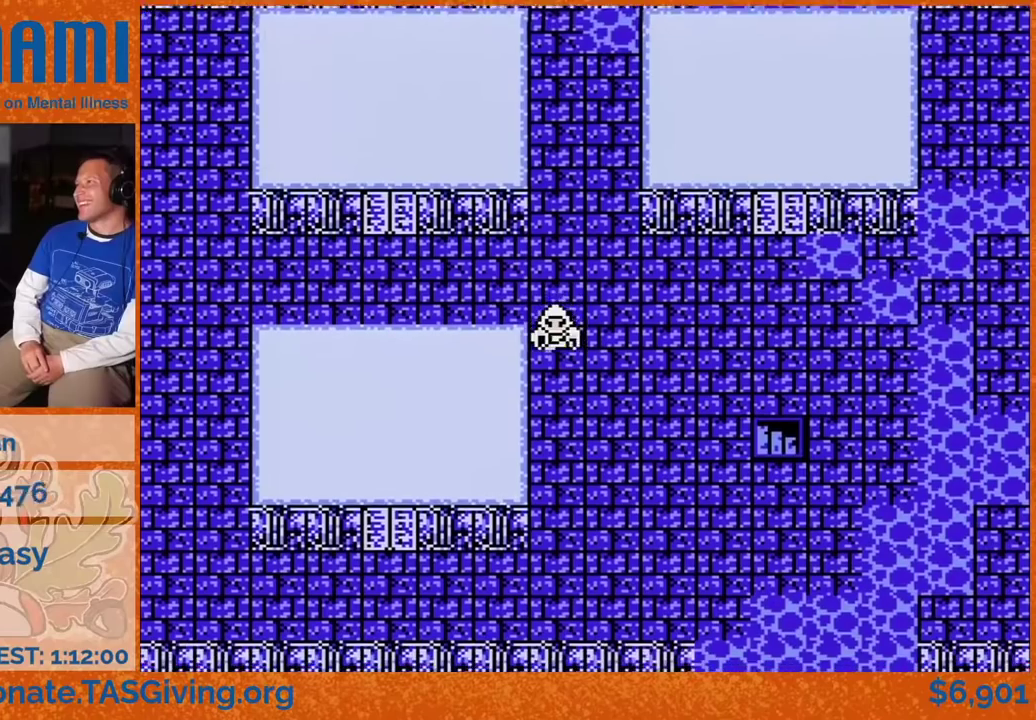
{"buttons": ["DPAD_DOWN"], "events": []}
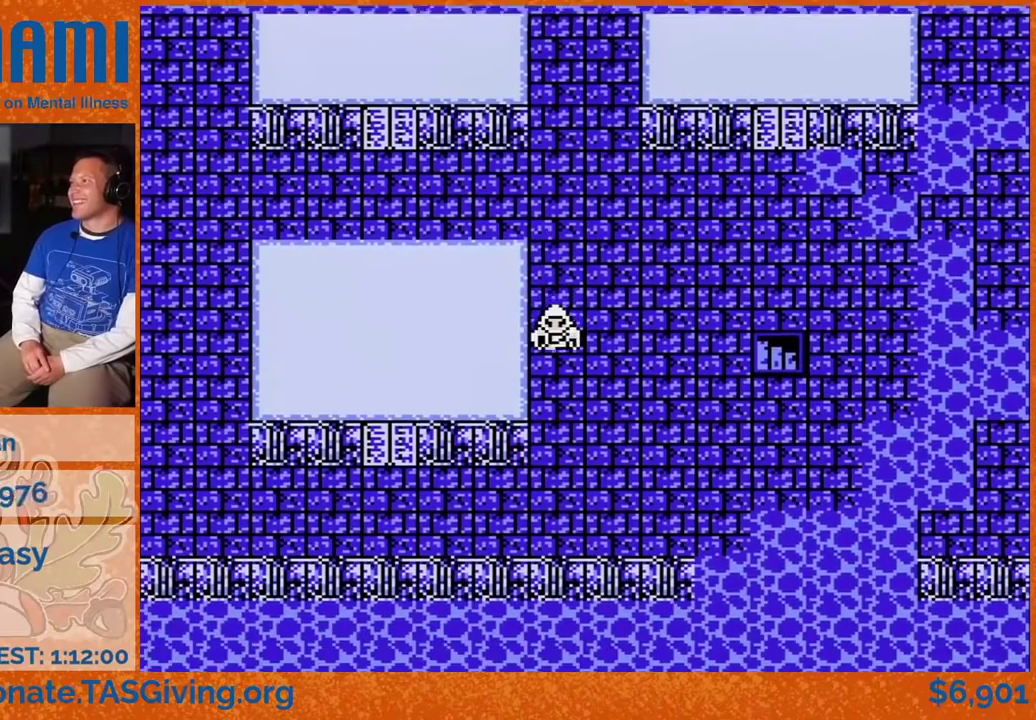
{"buttons": [], "events": [[83, "DPAD_DOWN", "up"]]}
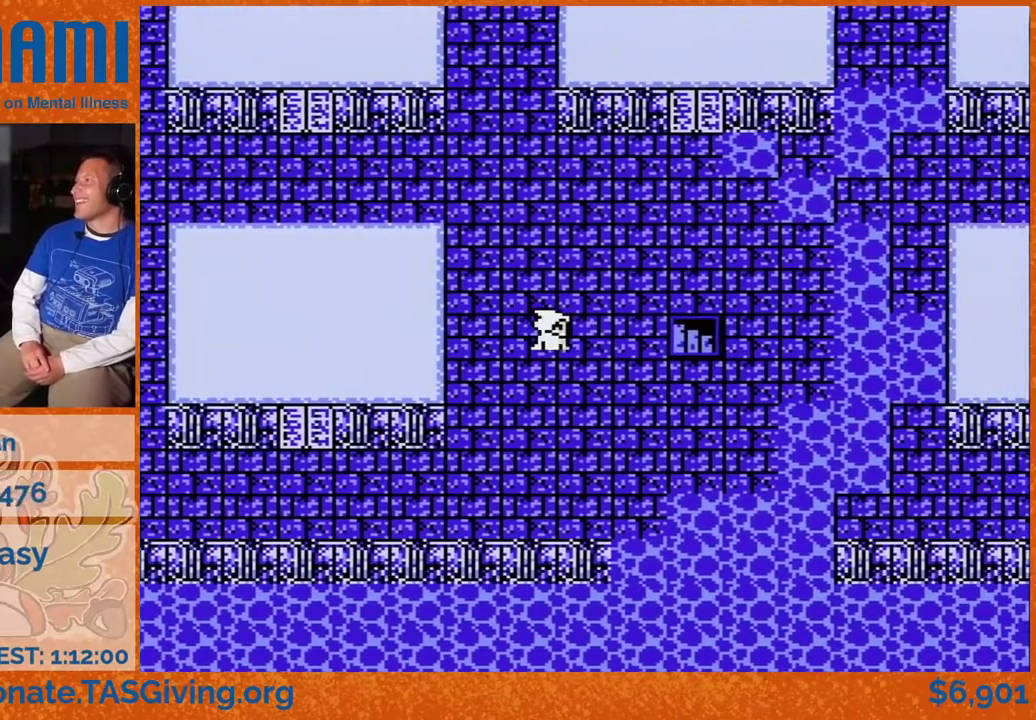
{"buttons": [], "events": []}
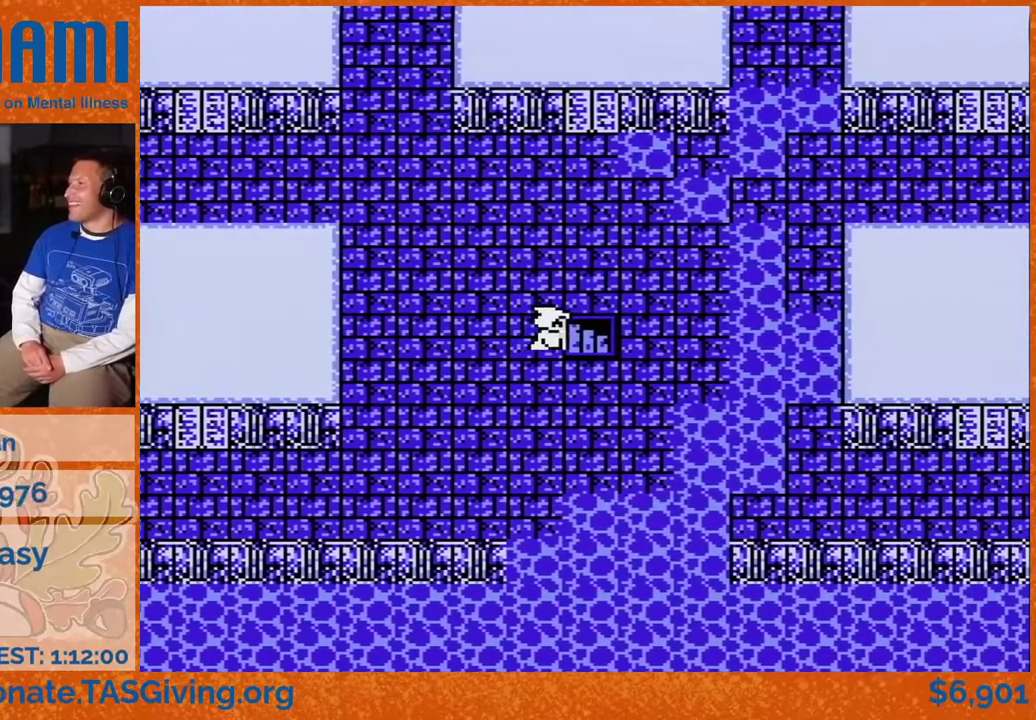
{"buttons": ["DPAD_UP"], "events": [[133, "DPAD_UP", "down"]]}
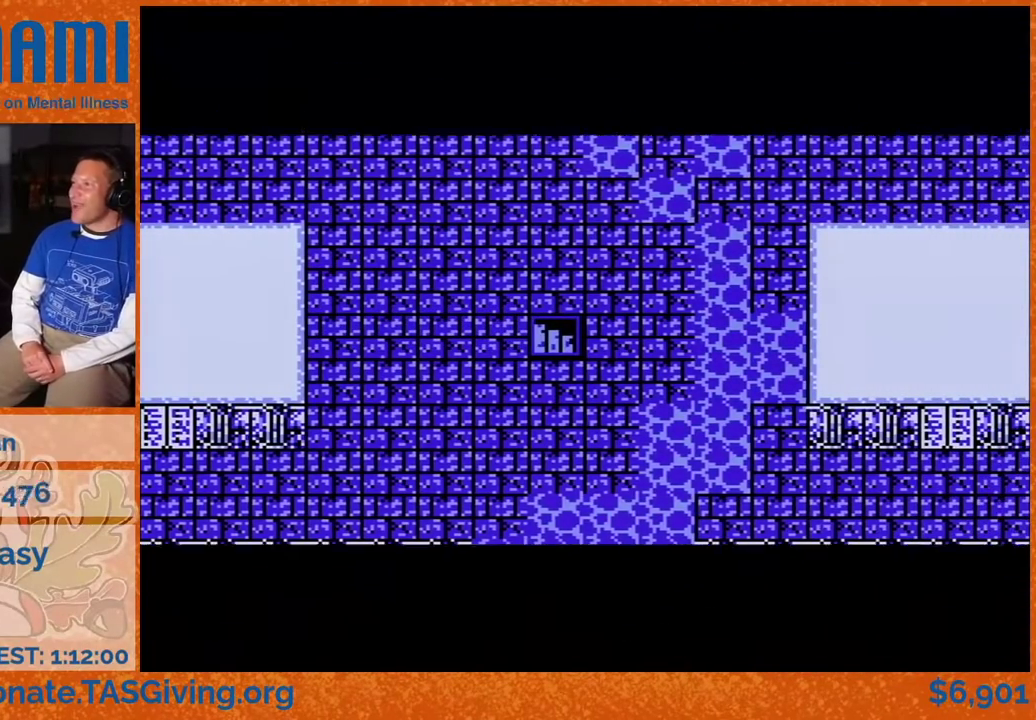
{"buttons": ["DPAD_UP"], "events": []}
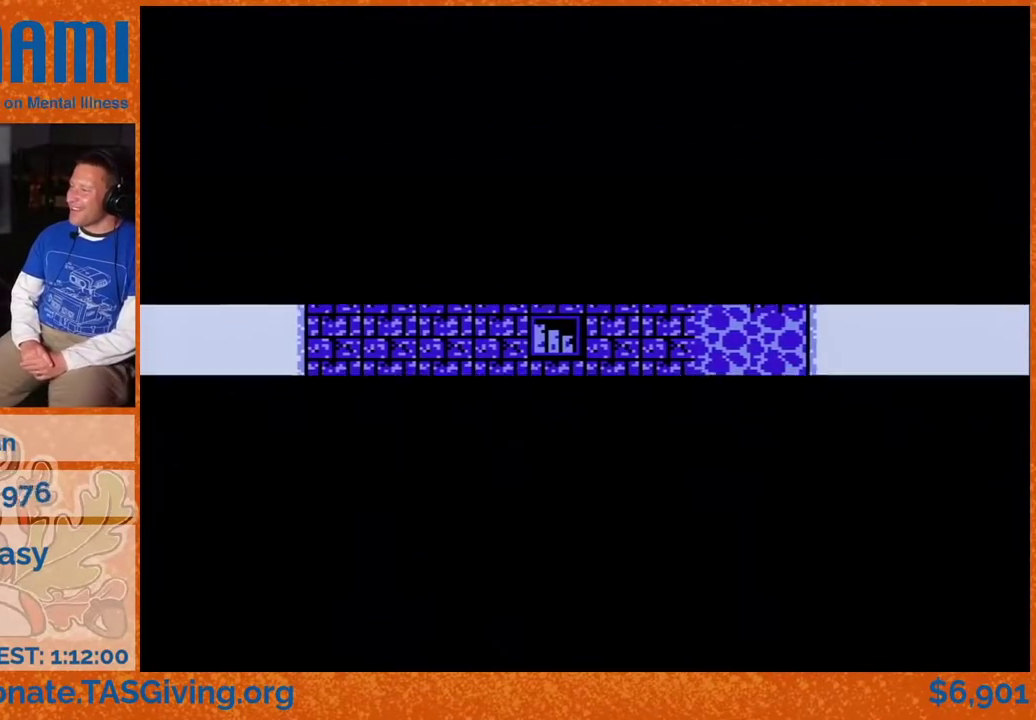
{"buttons": ["DPAD_UP"], "events": []}
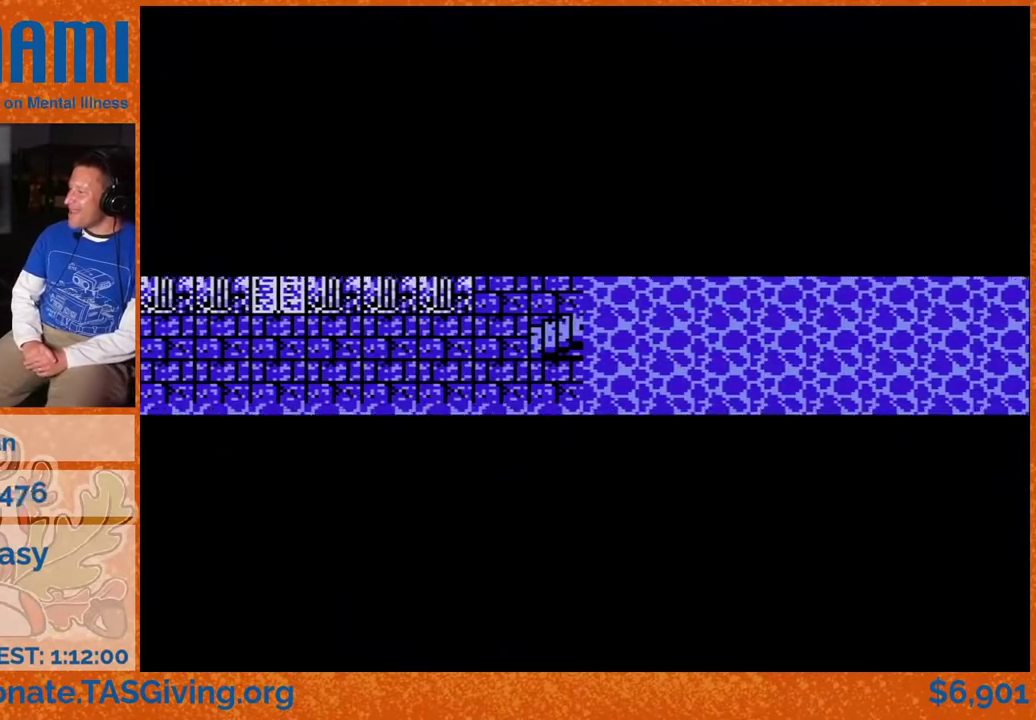
{"buttons": ["DPAD_UP"], "events": []}
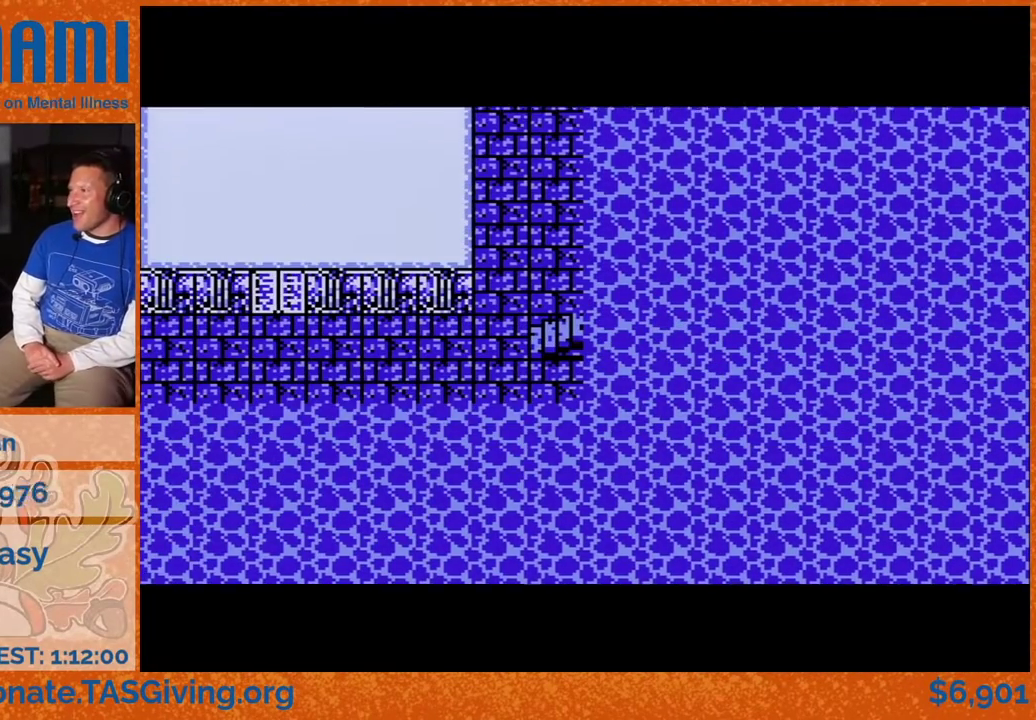
{"buttons": ["DPAD_UP"], "events": []}
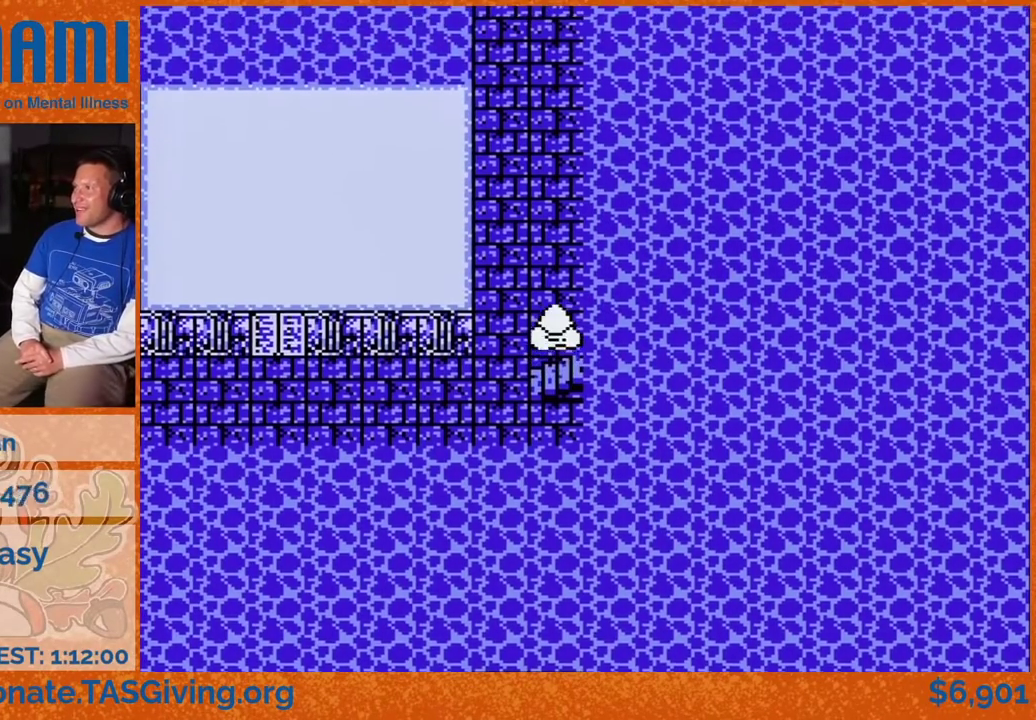
{"buttons": ["DPAD_UP"], "events": []}
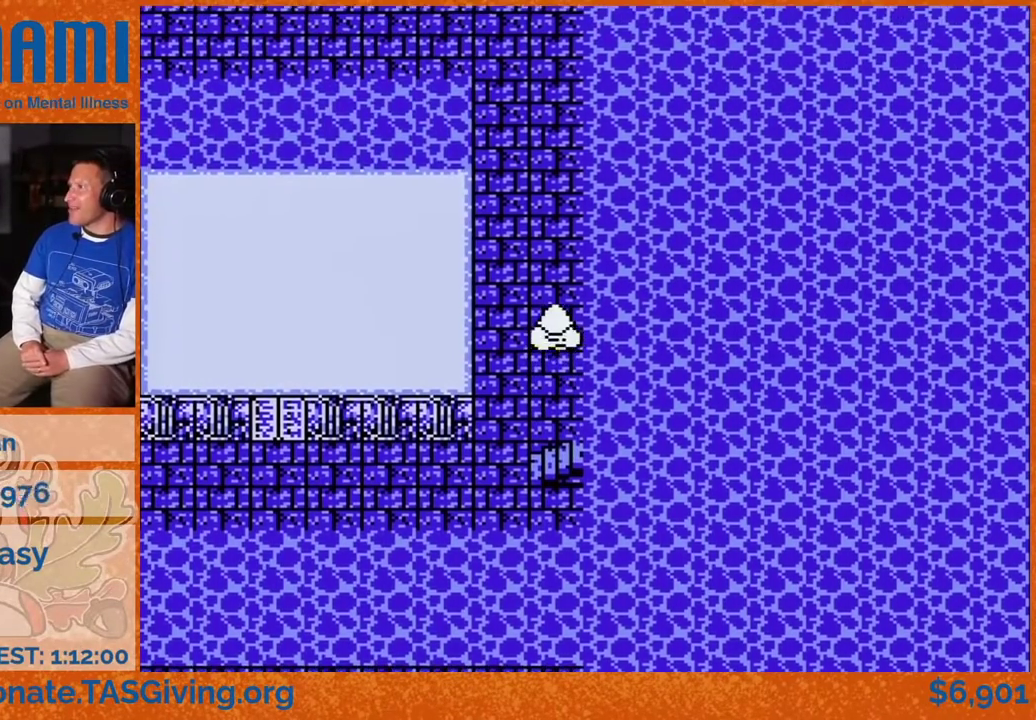
{"buttons": ["DPAD_UP"], "events": []}
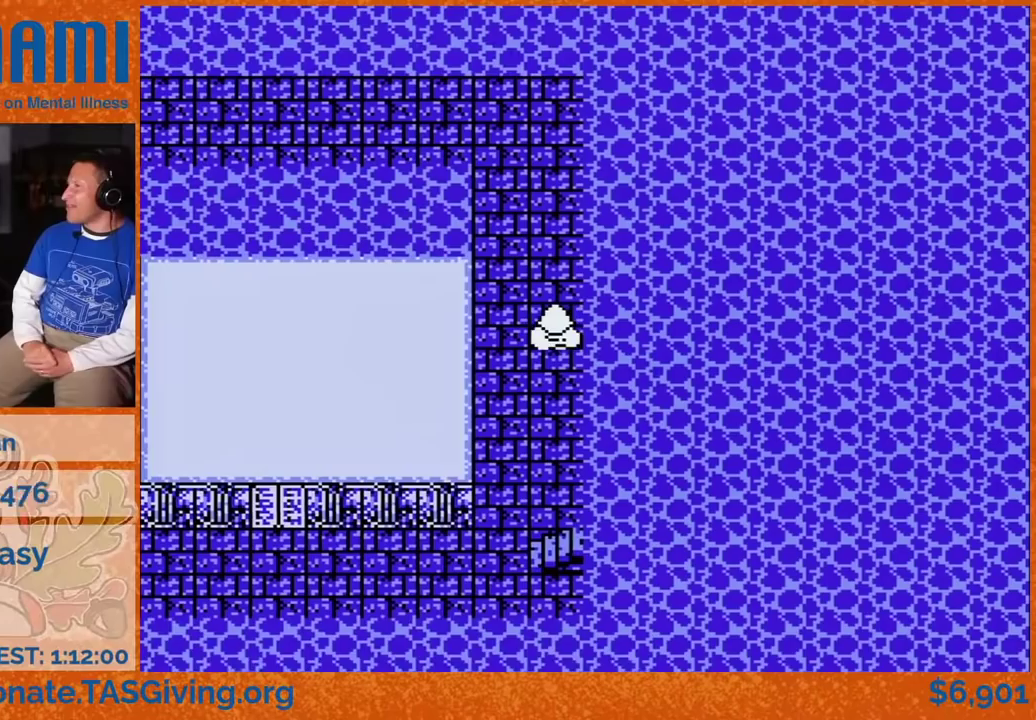
{"buttons": ["DPAD_UP"], "events": []}
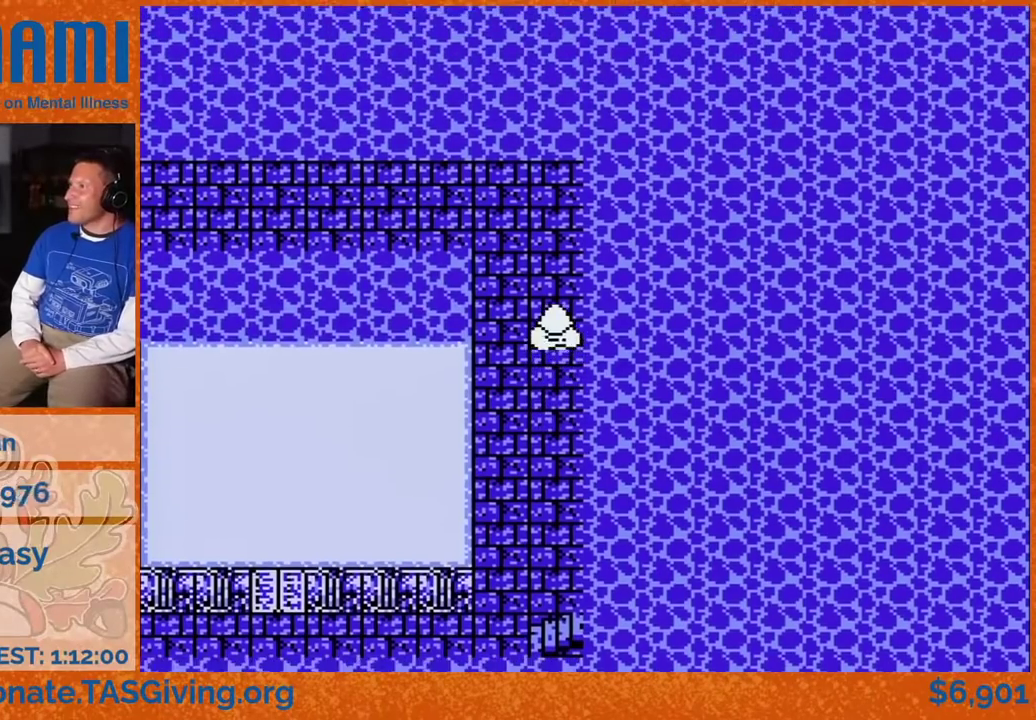
{"buttons": ["DPAD_UP"], "events": []}